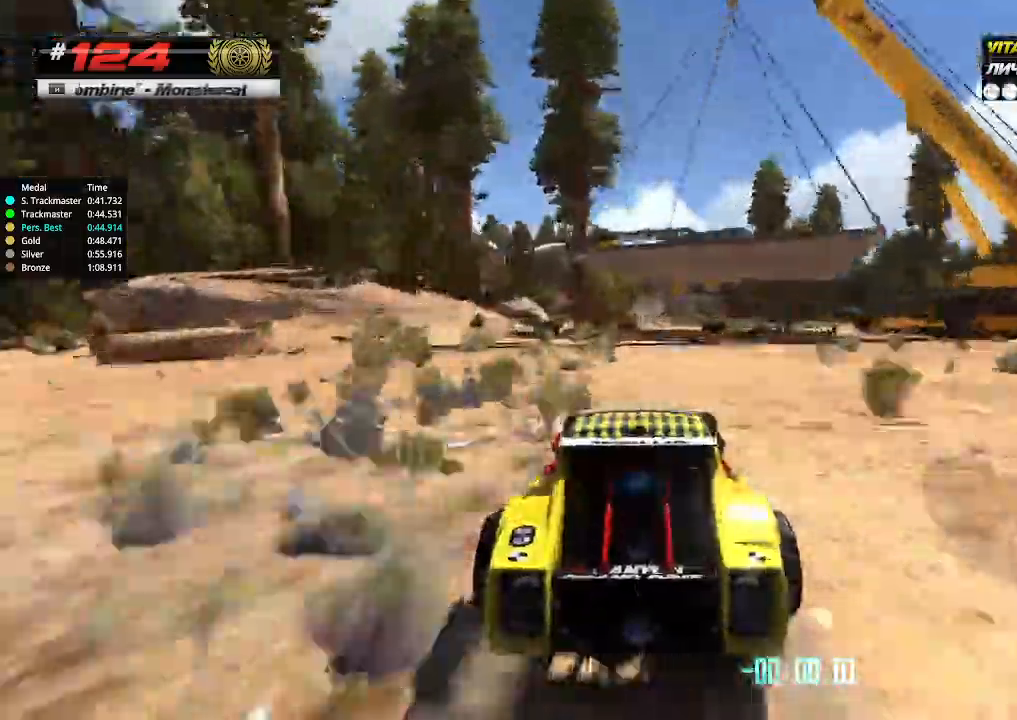
Gameplay with keyboard; each line is a JSON object with the keys held at the frame after it. "events" lists presses ("down") and releases ("up") of "down", "left", "right" and "up" between this image and that frame as [ms after this image, input, new state], when the widget could be followed in between. No other keys are recorded. Mouse input is not recorded.
{"keys": ["up"], "events": []}
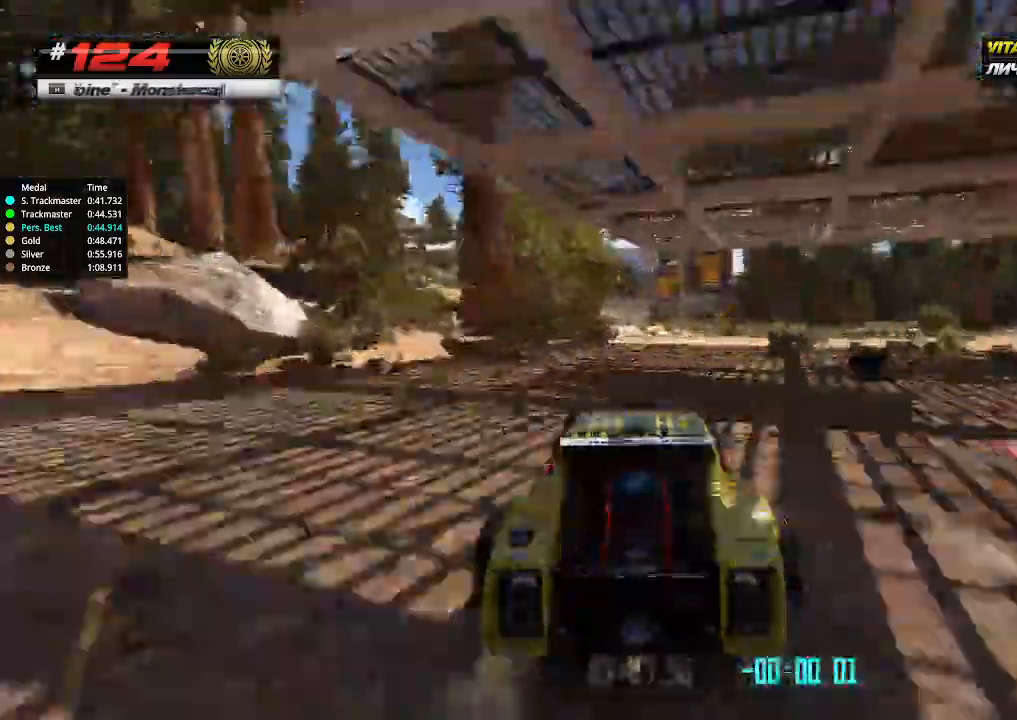
{"keys": ["up"], "events": [[233, "left", "down"], [267, "left", "up"]]}
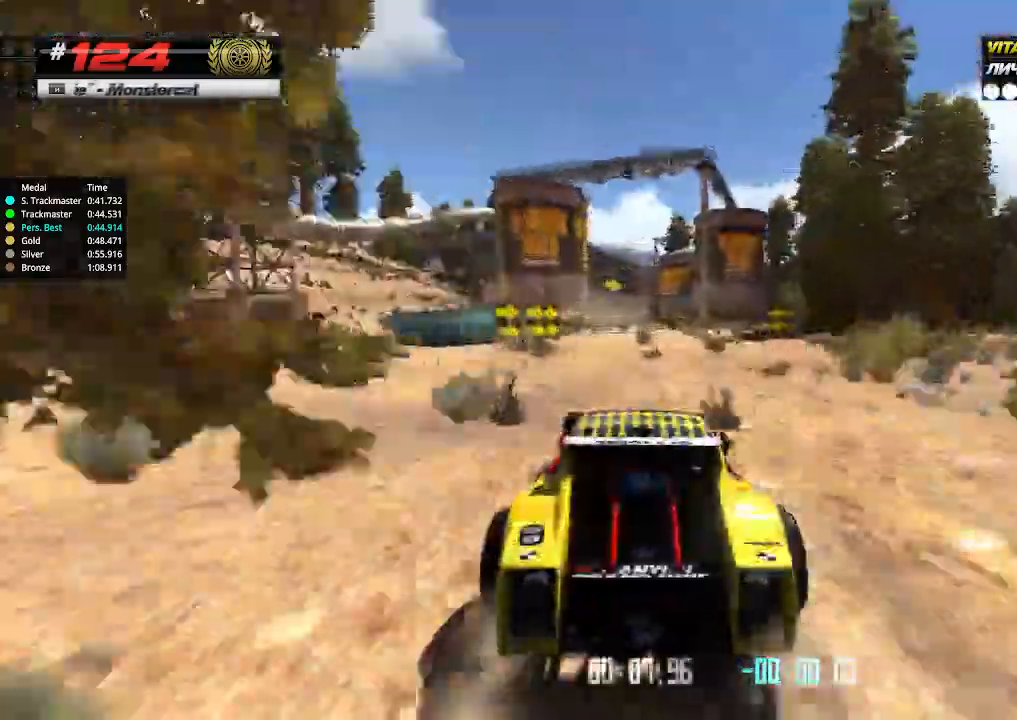
{"keys": ["up"], "events": []}
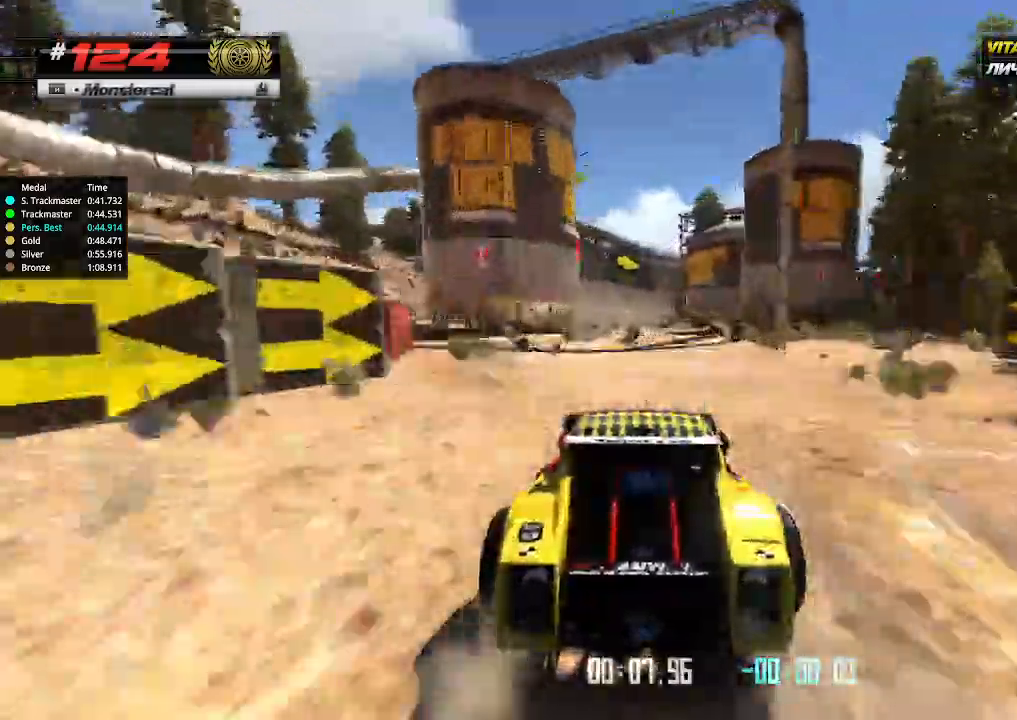
{"keys": ["up"], "events": []}
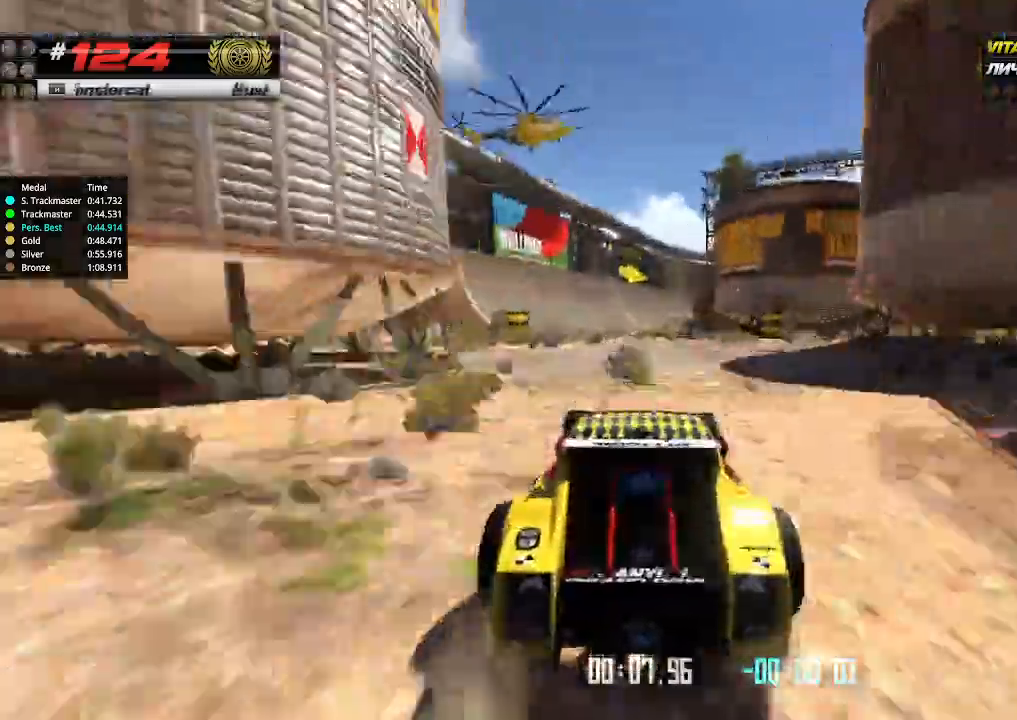
{"keys": ["up"], "events": []}
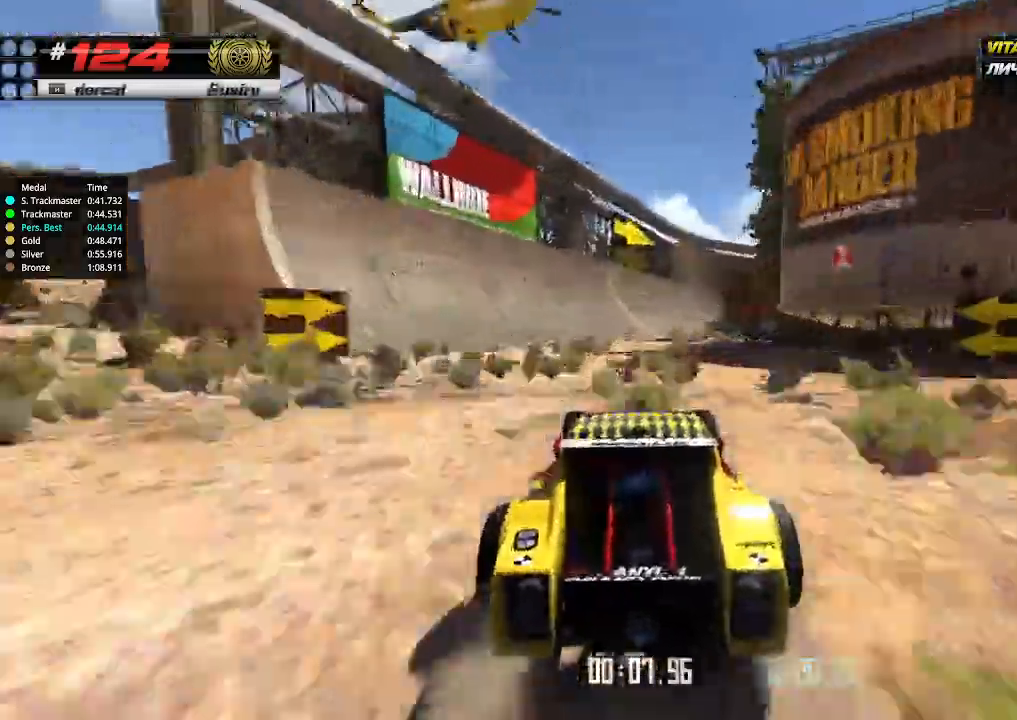
{"keys": ["up"], "events": [[267, "right", "down"], [333, "right", "up"]]}
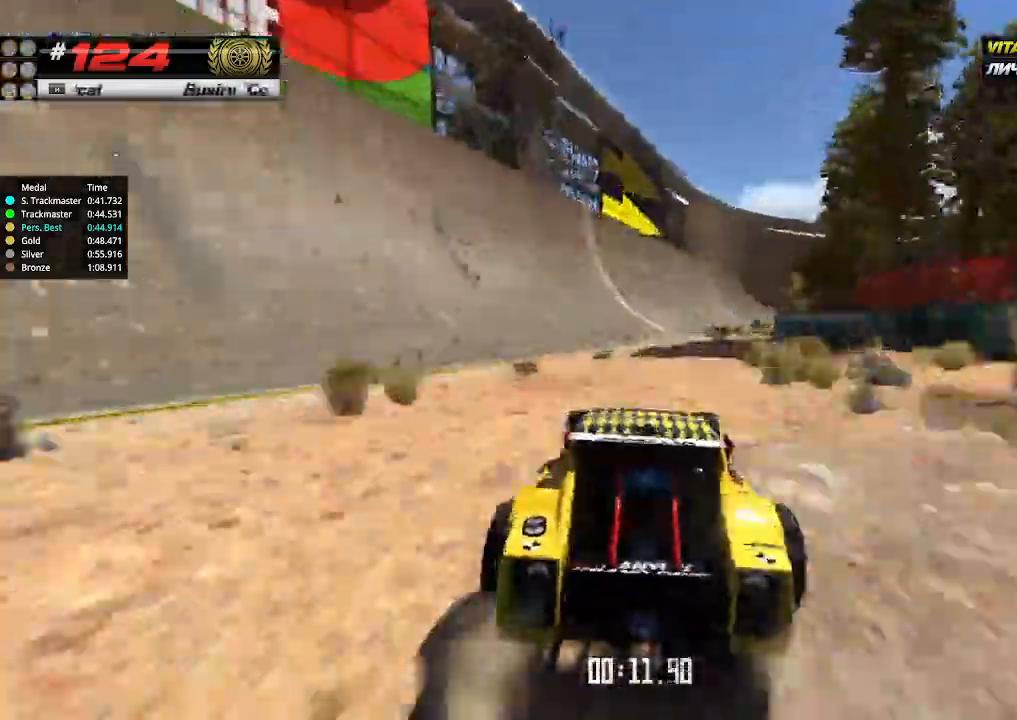
{"keys": ["up"], "events": [[100, "right", "down"], [267, "down", "down"], [367, "down", "up"], [433, "right", "up"]]}
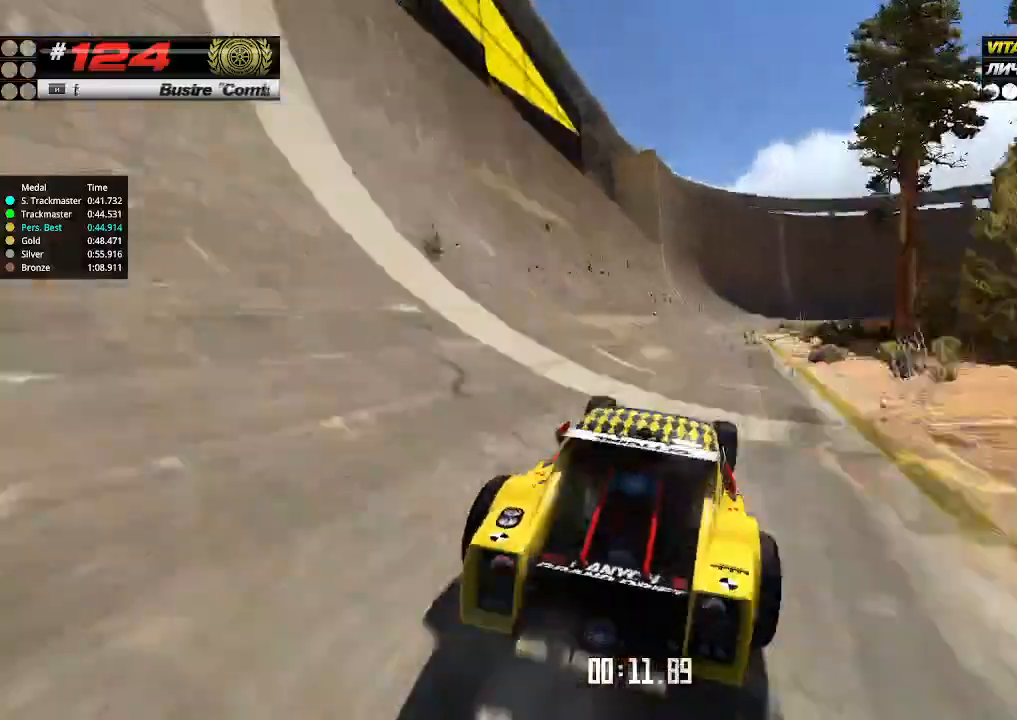
{"keys": ["up"], "events": []}
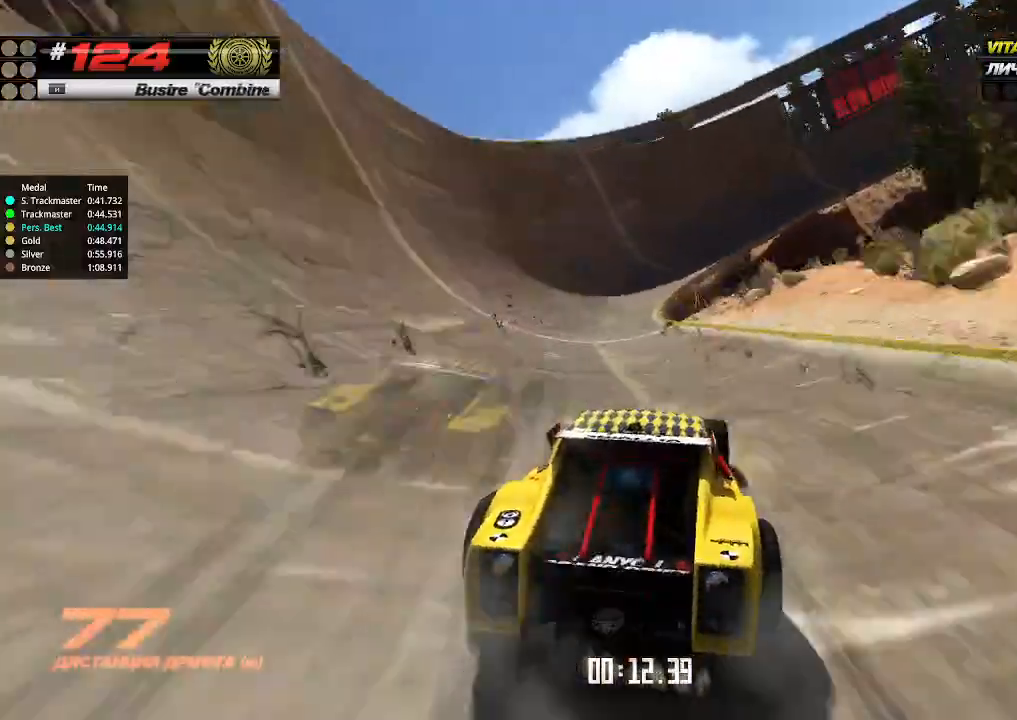
{"keys": ["right", "up"], "events": [[167, "left", "down"], [333, "left", "up"], [400, "right", "down"]]}
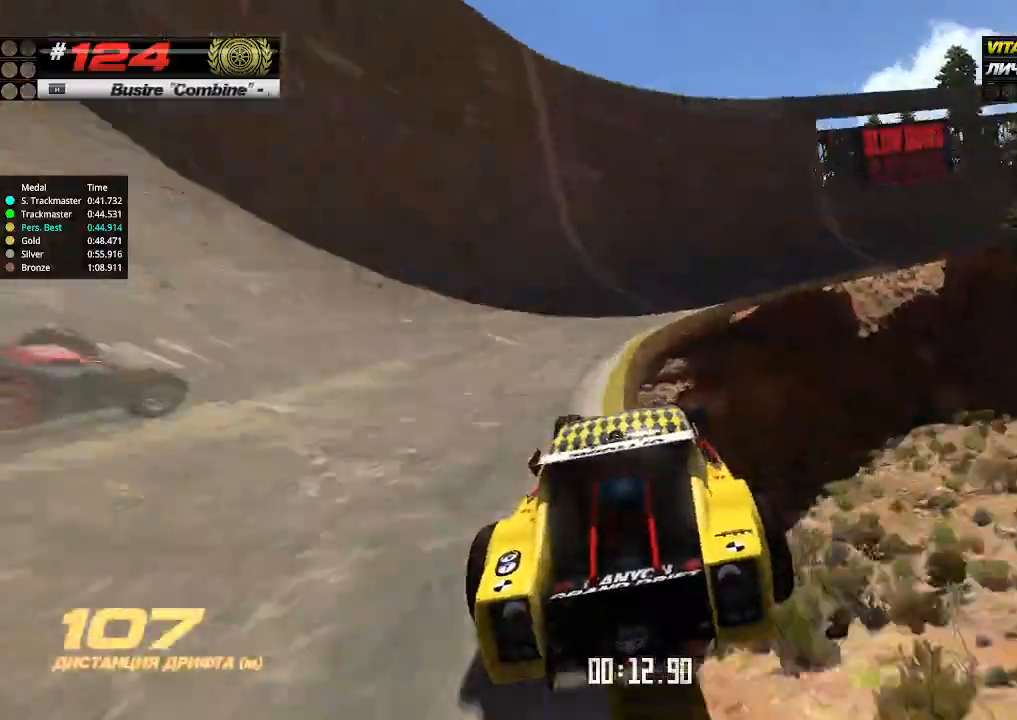
{"keys": ["right", "up"], "events": []}
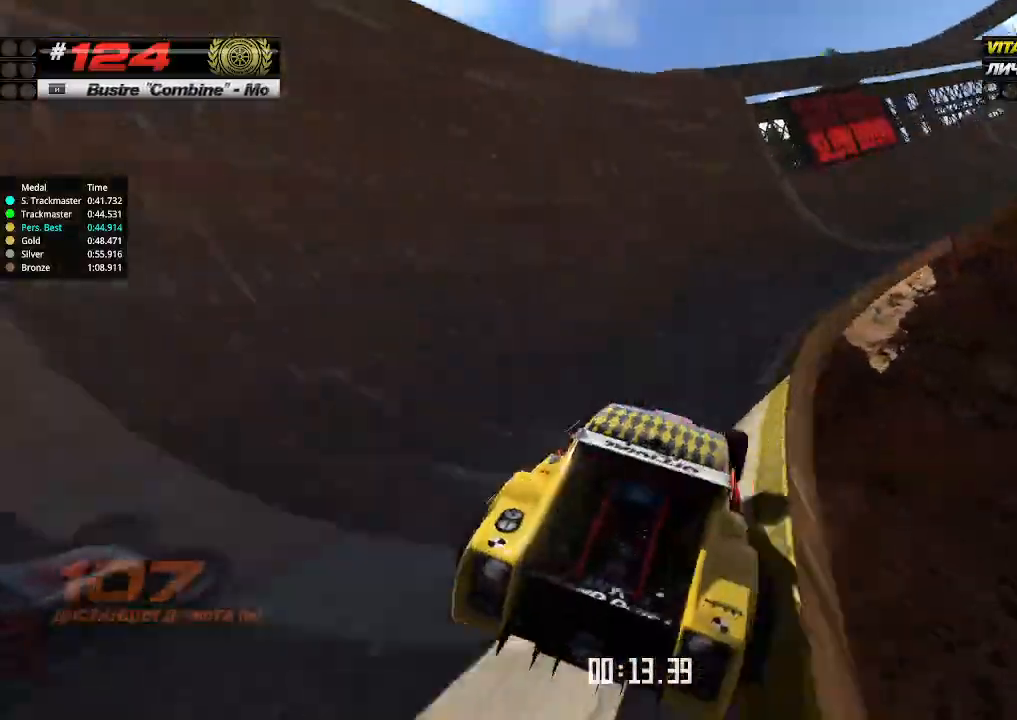
{"keys": ["right", "up"], "events": [[167, "right", "up"], [433, "right", "down"]]}
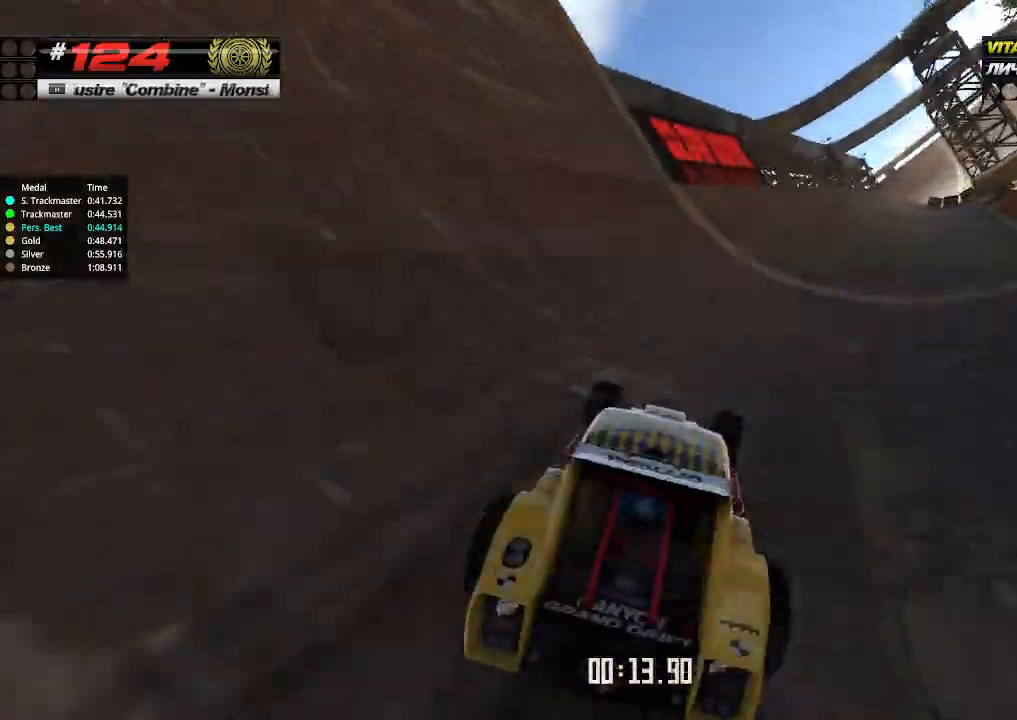
{"keys": ["up"], "events": [[267, "right", "up"]]}
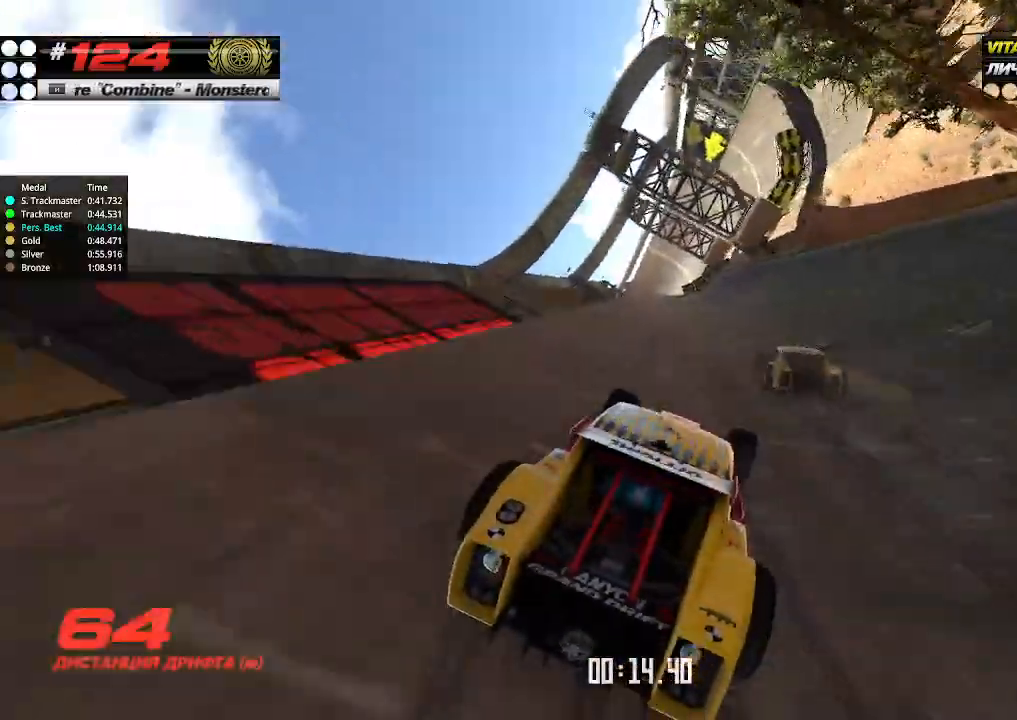
{"keys": ["up"], "events": [[300, "left", "down"], [400, "left", "up"]]}
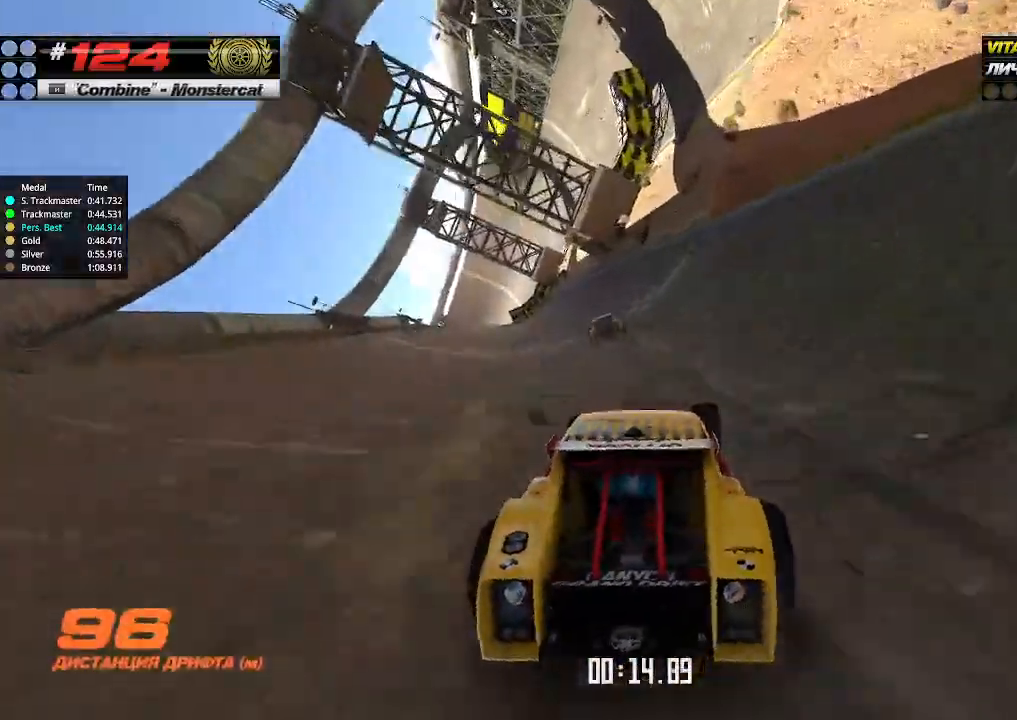
{"keys": ["up"], "events": [[133, "left", "down"], [267, "left", "up"], [467, "up", "up"], [500, "up", "down"]]}
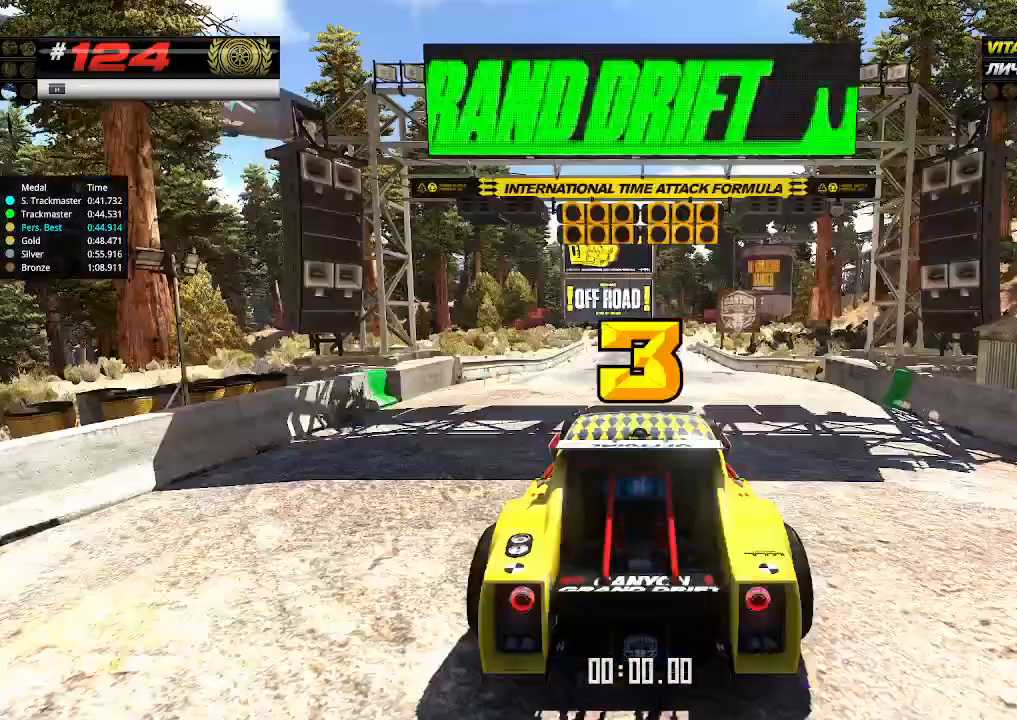
{"keys": ["up"], "events": []}
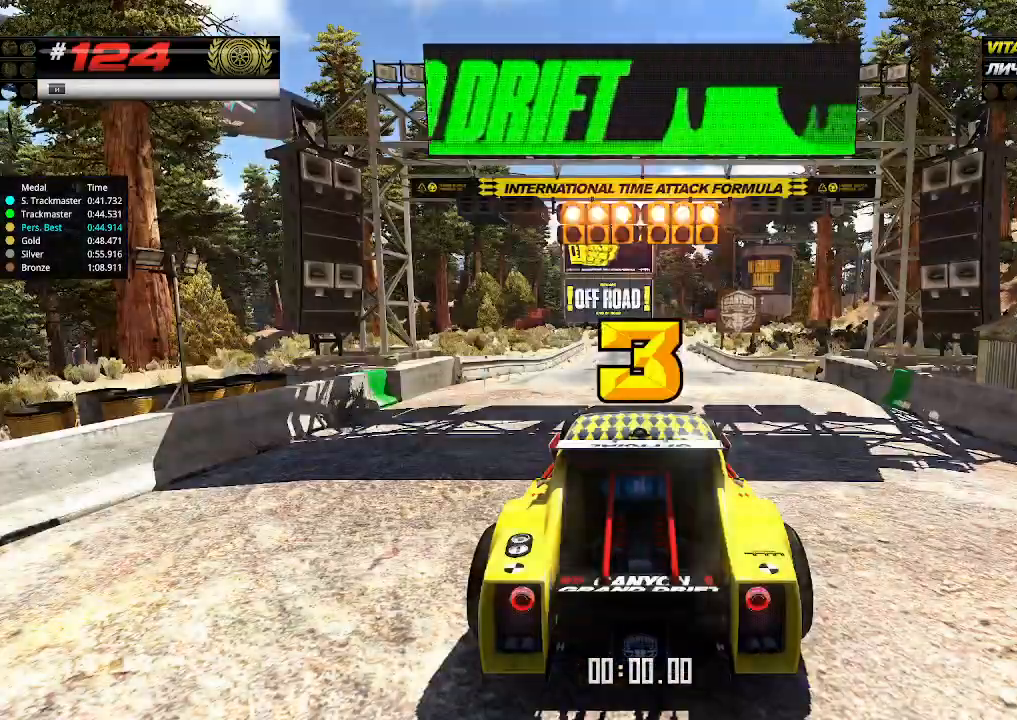
{"keys": ["up"], "events": []}
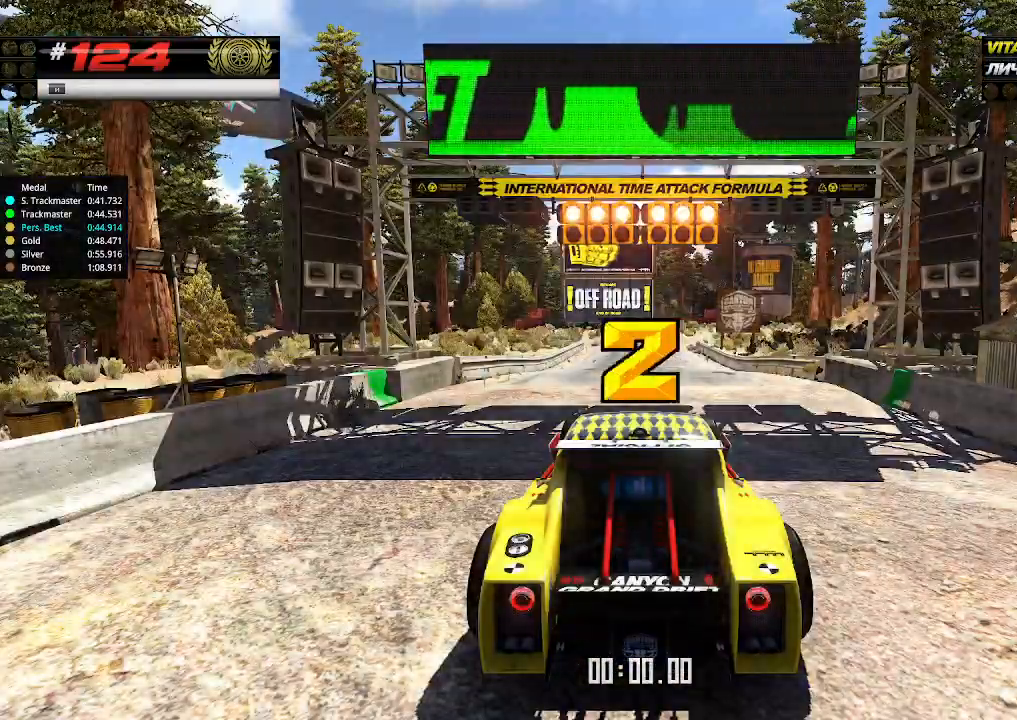
{"keys": ["up"], "events": []}
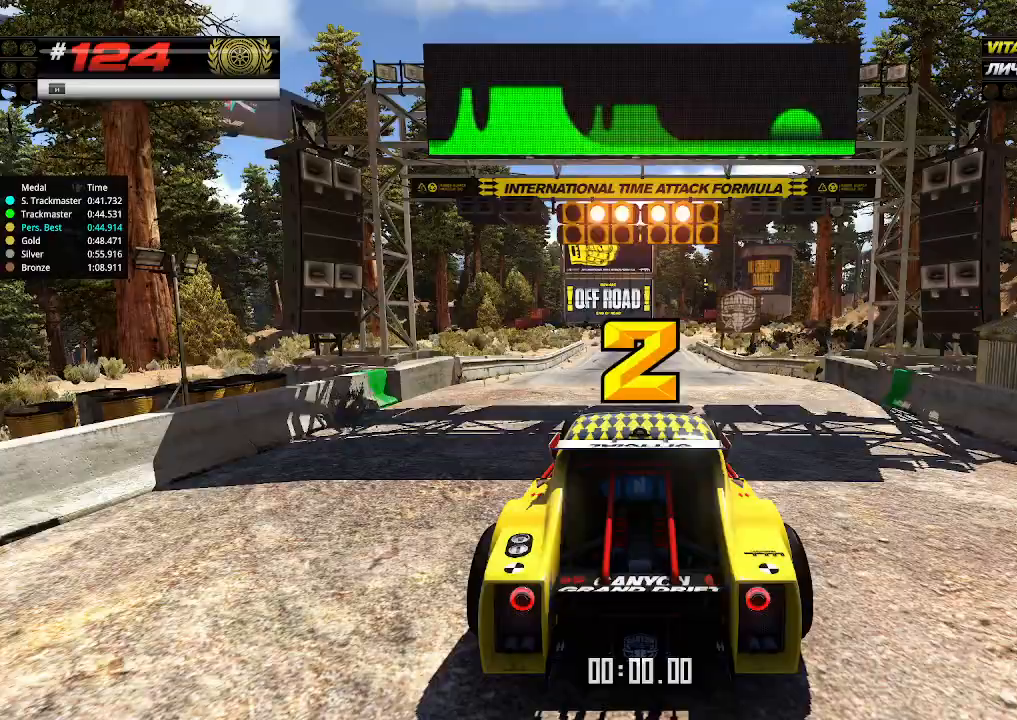
{"keys": ["up"], "events": []}
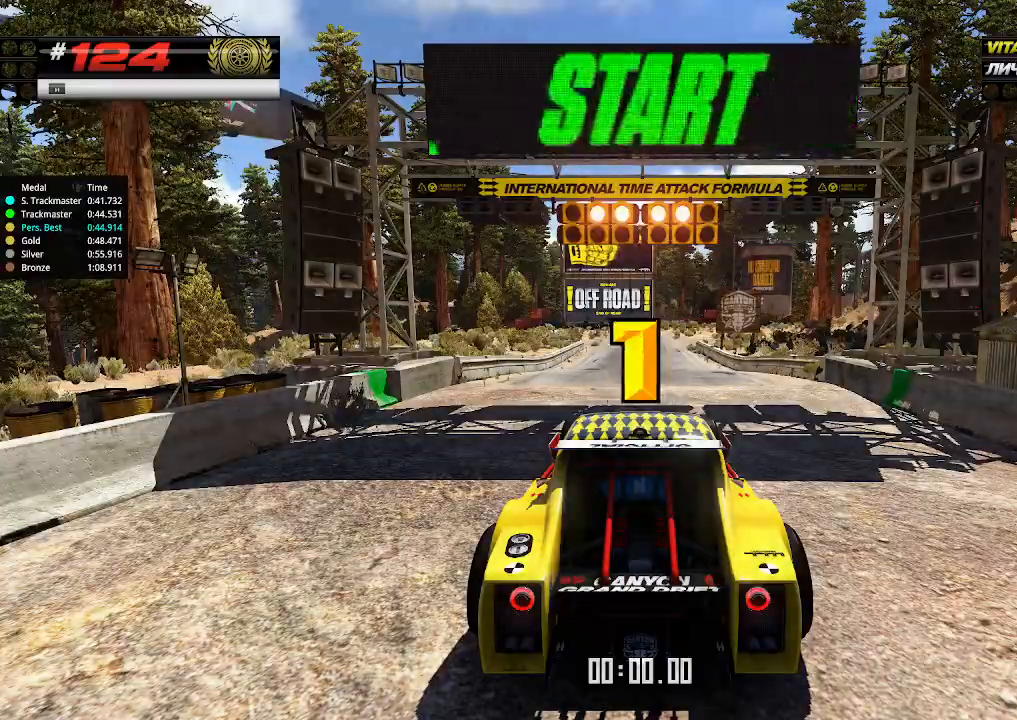
{"keys": ["up"], "events": []}
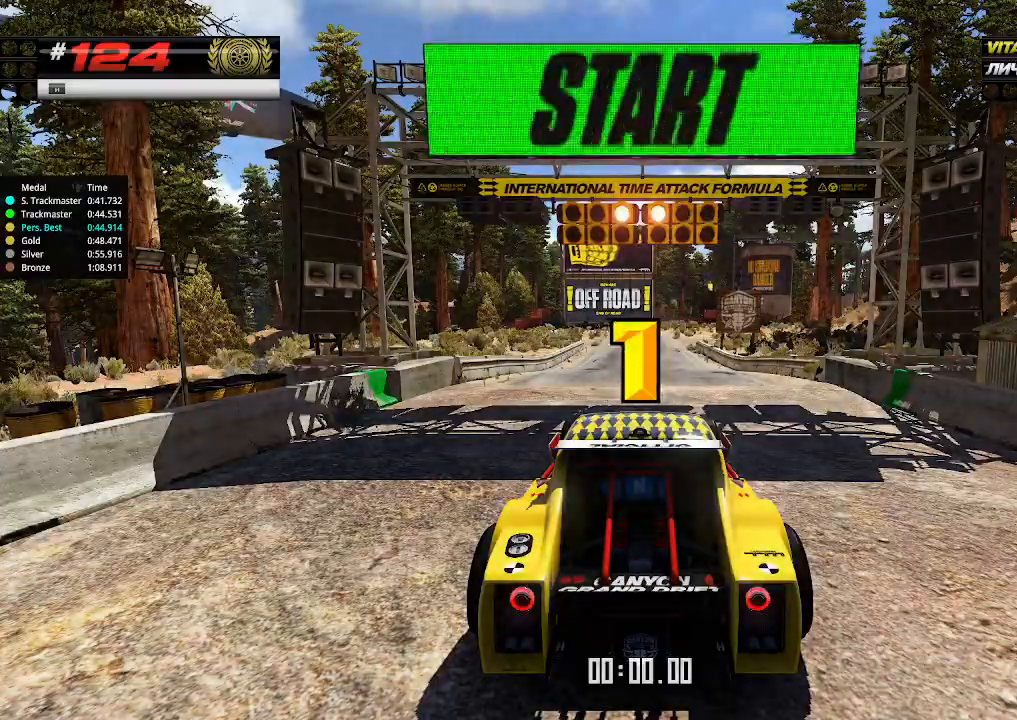
{"keys": [], "events": [[500, "up", "up"]]}
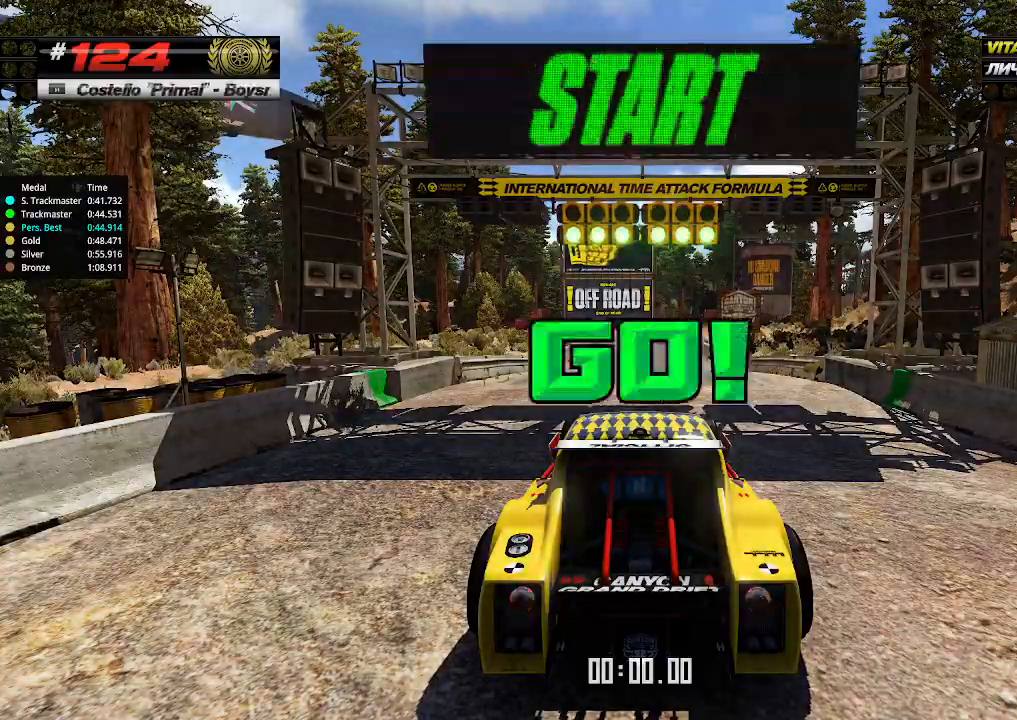
{"keys": ["up"], "events": [[33, "up", "down"]]}
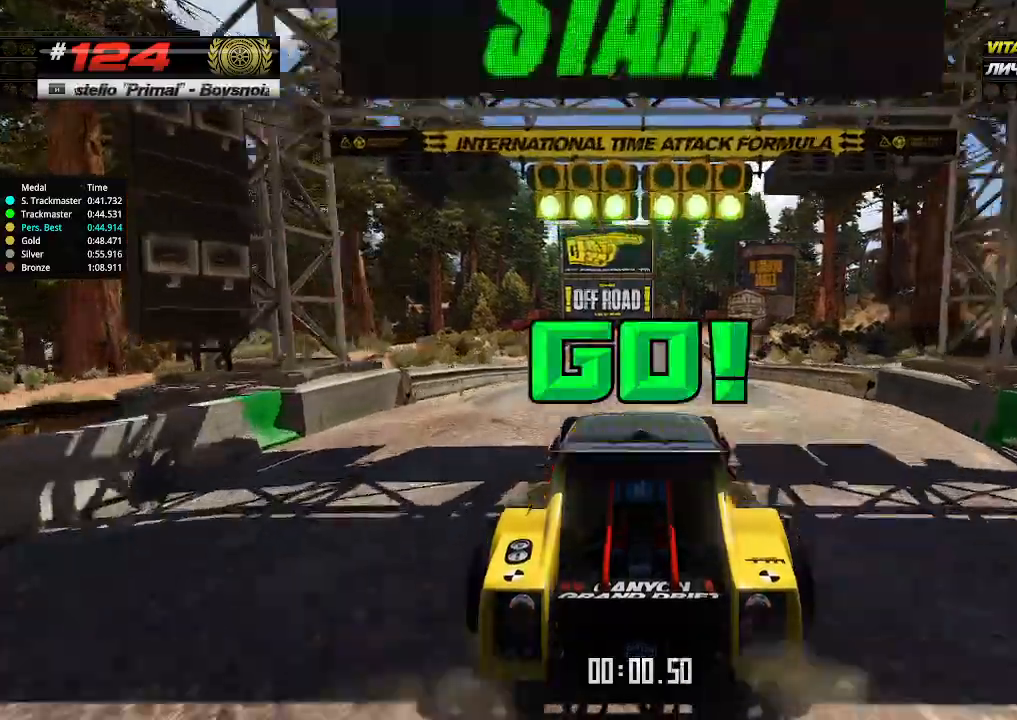
{"keys": ["up"], "events": []}
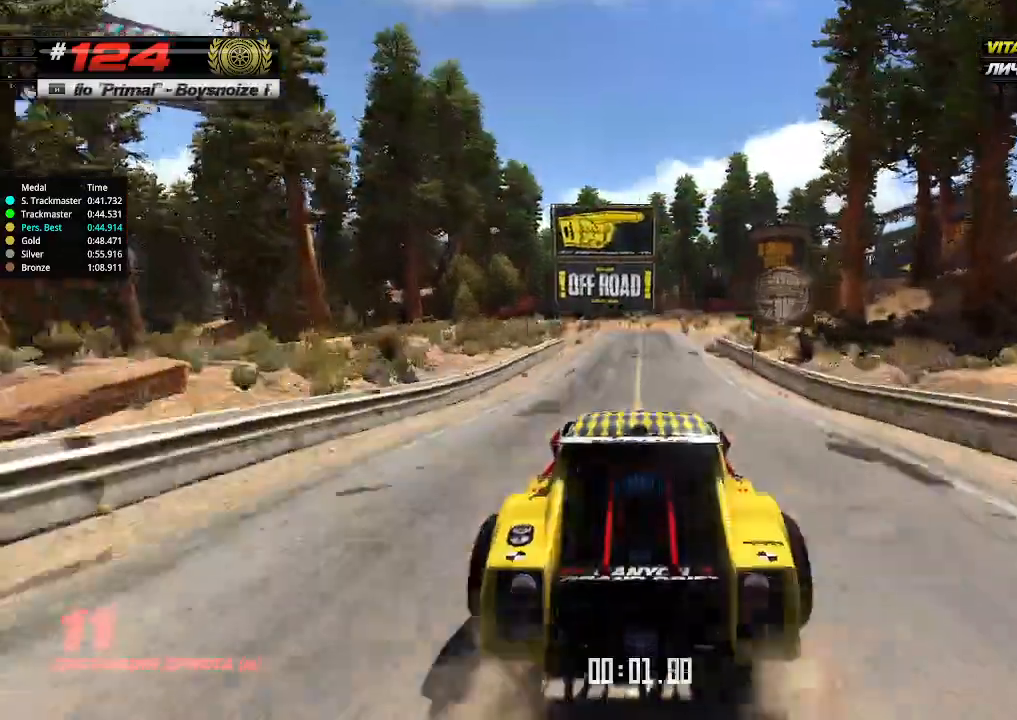
{"keys": ["up"], "events": [[233, "right", "down"], [333, "right", "up"]]}
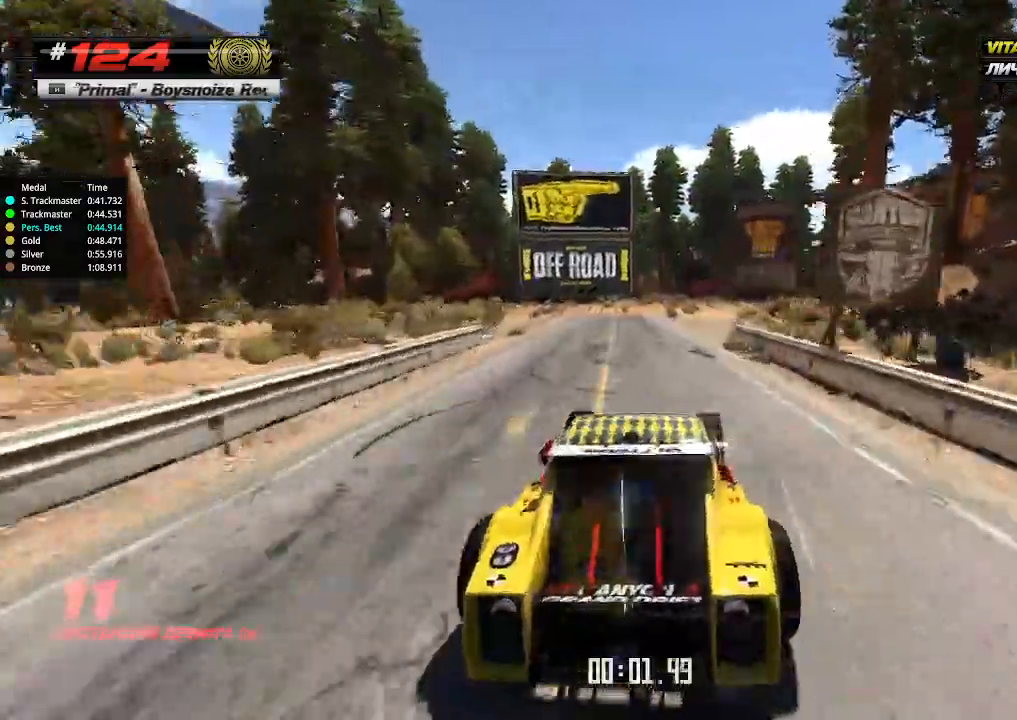
{"keys": ["right", "up"], "events": [[167, "right", "down"], [267, "right", "up"], [433, "right", "down"]]}
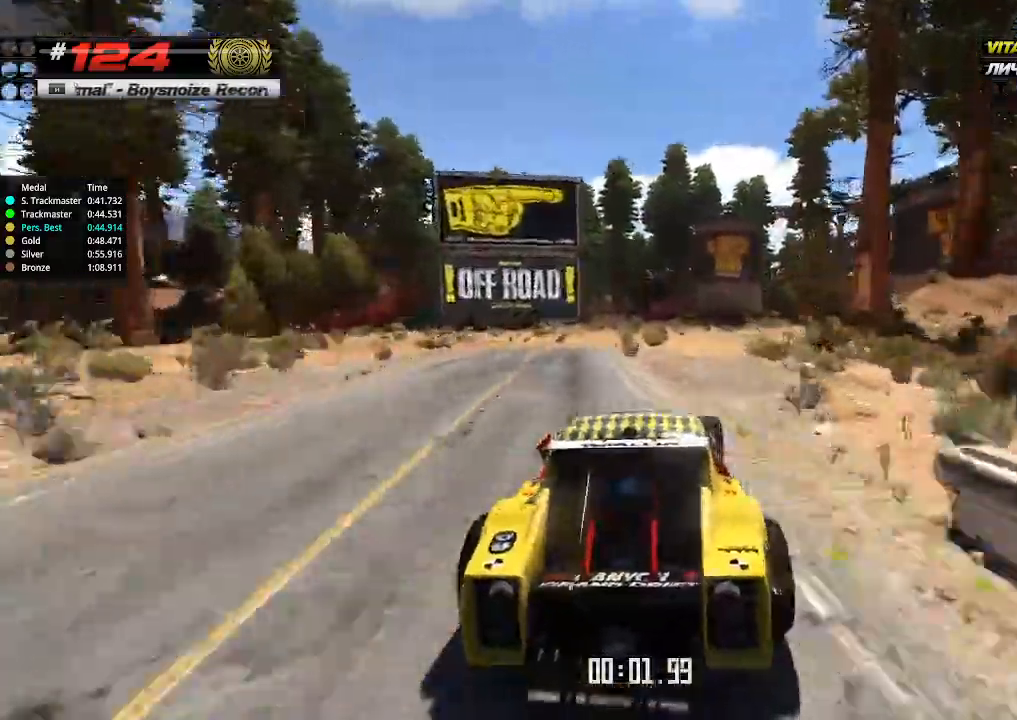
{"keys": ["up"], "events": [[33, "right", "up"], [267, "right", "down"], [333, "right", "up"]]}
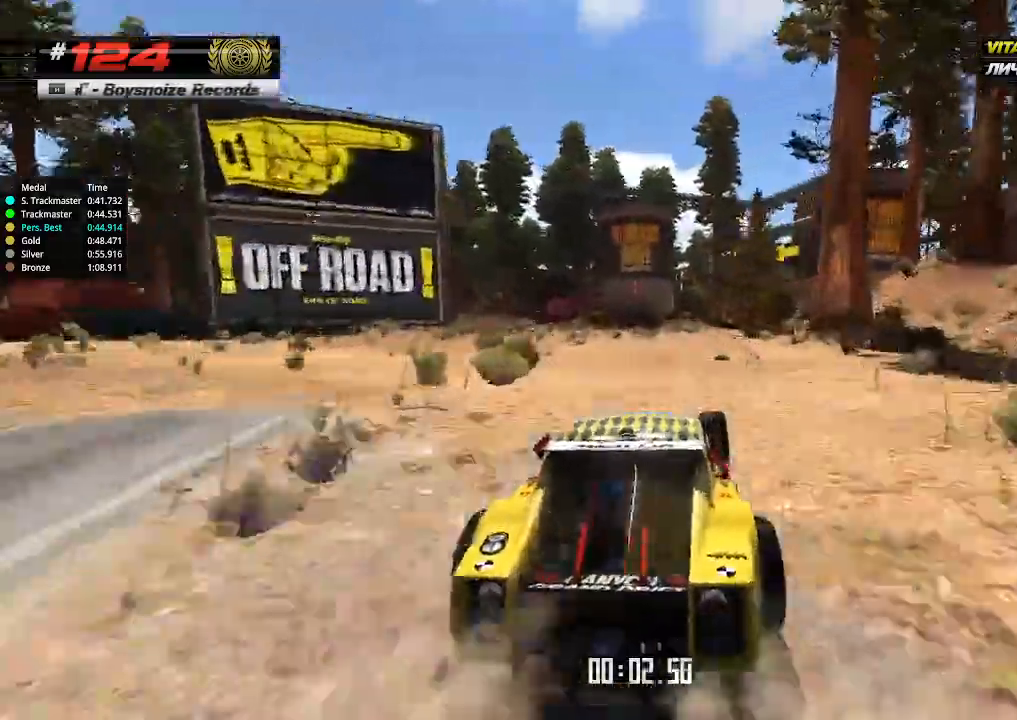
{"keys": ["up"], "events": []}
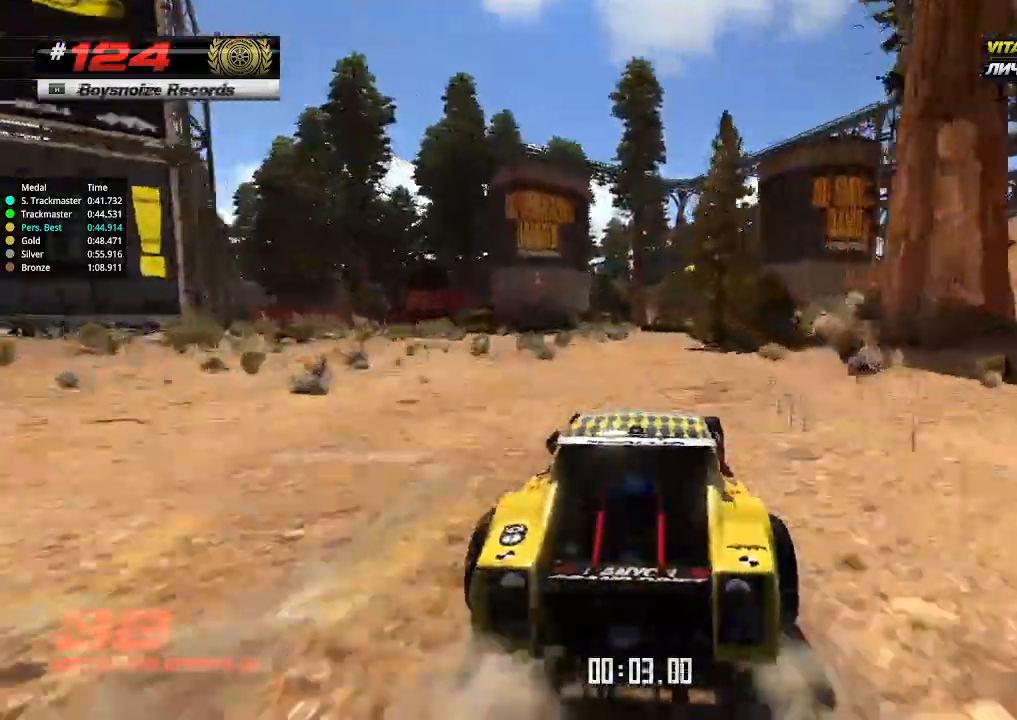
{"keys": ["up"], "events": [[67, "right", "down"], [133, "right", "up"]]}
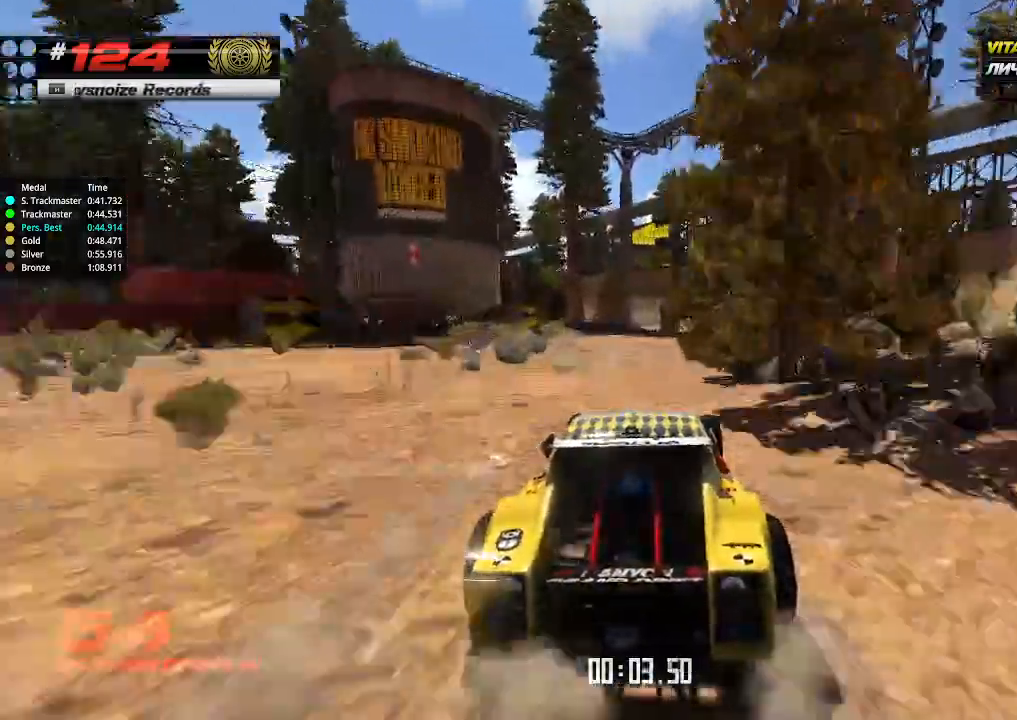
{"keys": ["up"], "events": []}
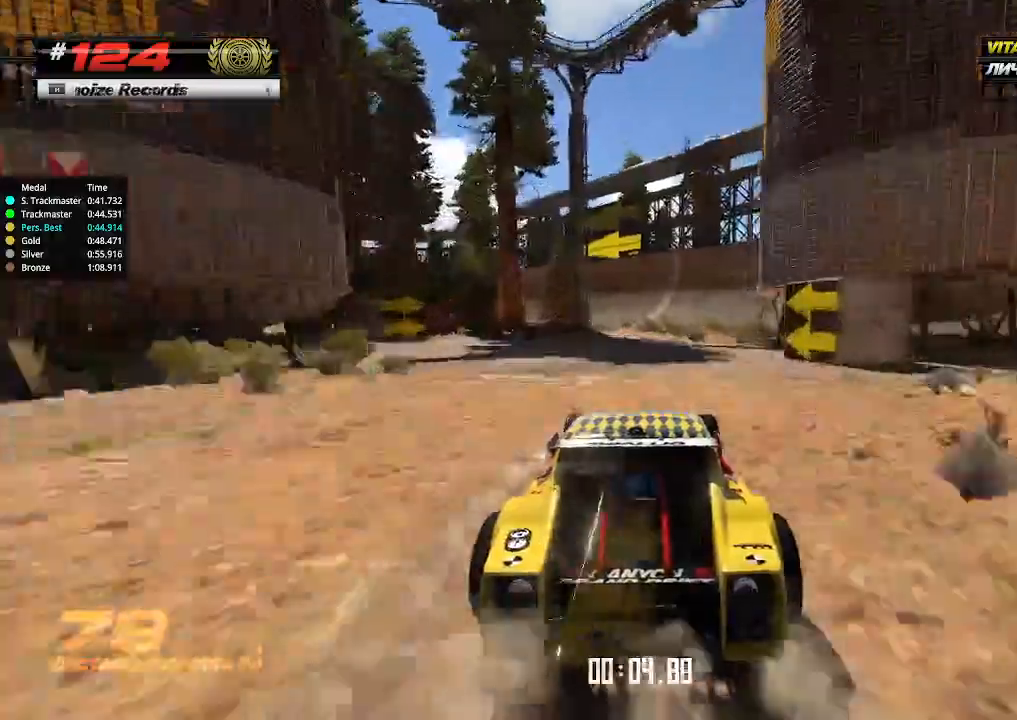
{"keys": ["left", "up"], "events": [[467, "left", "down"]]}